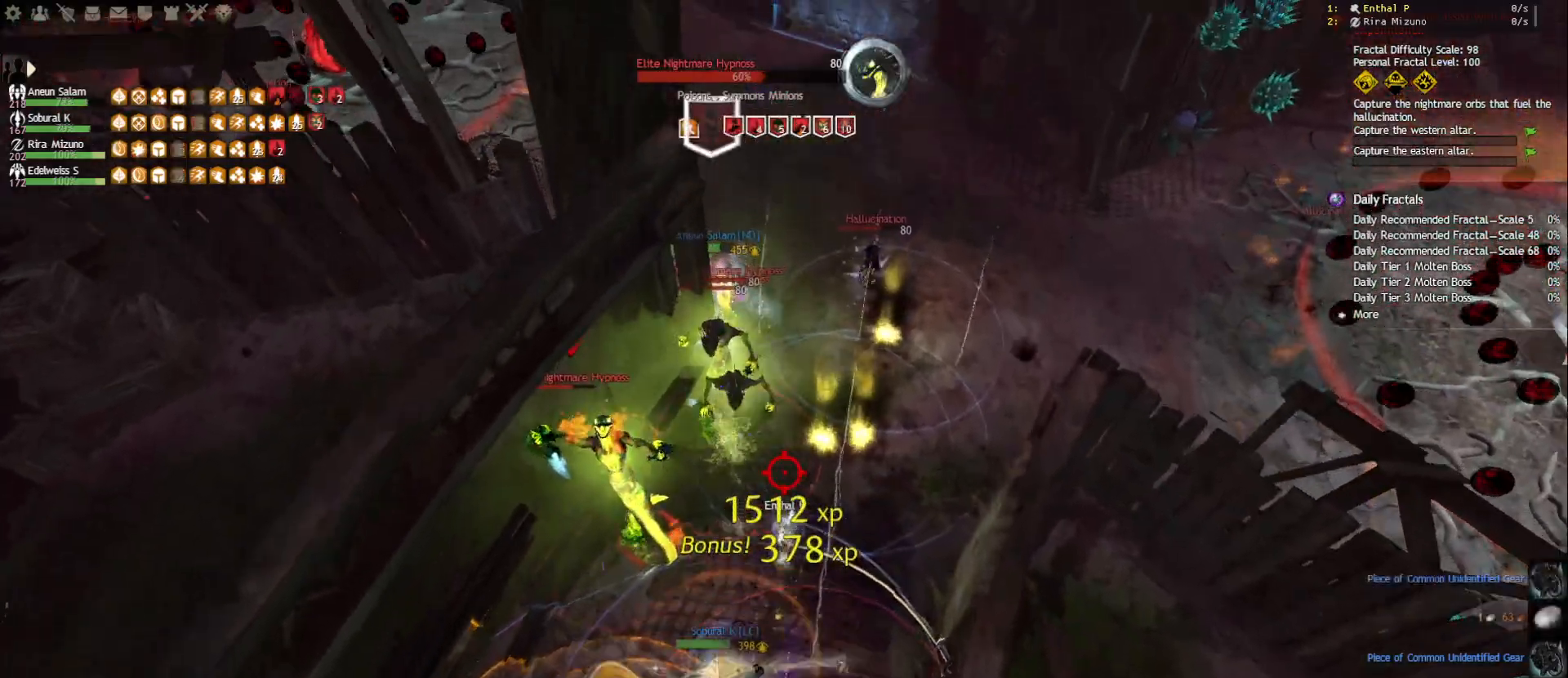
Gameplay with keyboard and mouse; each line is a JSON object with the keys and mouse buttons held at the frame after it. "events" lists presses ("down") and releases ("up") of "1", "2", "3", "4", "5", "a", "ctrl", "d", "e", "escape", "f", "f1", "f2", "f3", "f4", "f5", "q", "r", "s", "shift", "space", "tab", "tilde", "w", "mouse_left", "mouse_wheel", "mouse_right", "mouse_mb4" and "mouse_mb5" between this image and that frame as [ms after this image, input, new state], when the widget could be followed in between. "mouse_left", "mouse_wheel", "mouse_right", "mouse_mb4", "mouse_mb5" = the "left", "wheel", "right", "mb4", "mb5" buttons of the "mouse" list. No other keys are recorded. "wheel" means that the mouse wheel is clicked or scrolled. Mouse movement is not recorded.
{"keys": ["f2"], "mouse": ["left", "right"], "events": [[67, "f4", "up"], [117, "f4", "down"], [200, "f4", "up"], [317, "f2", "down"], [417, "f2", "up"], [433, "f2", "down"]]}
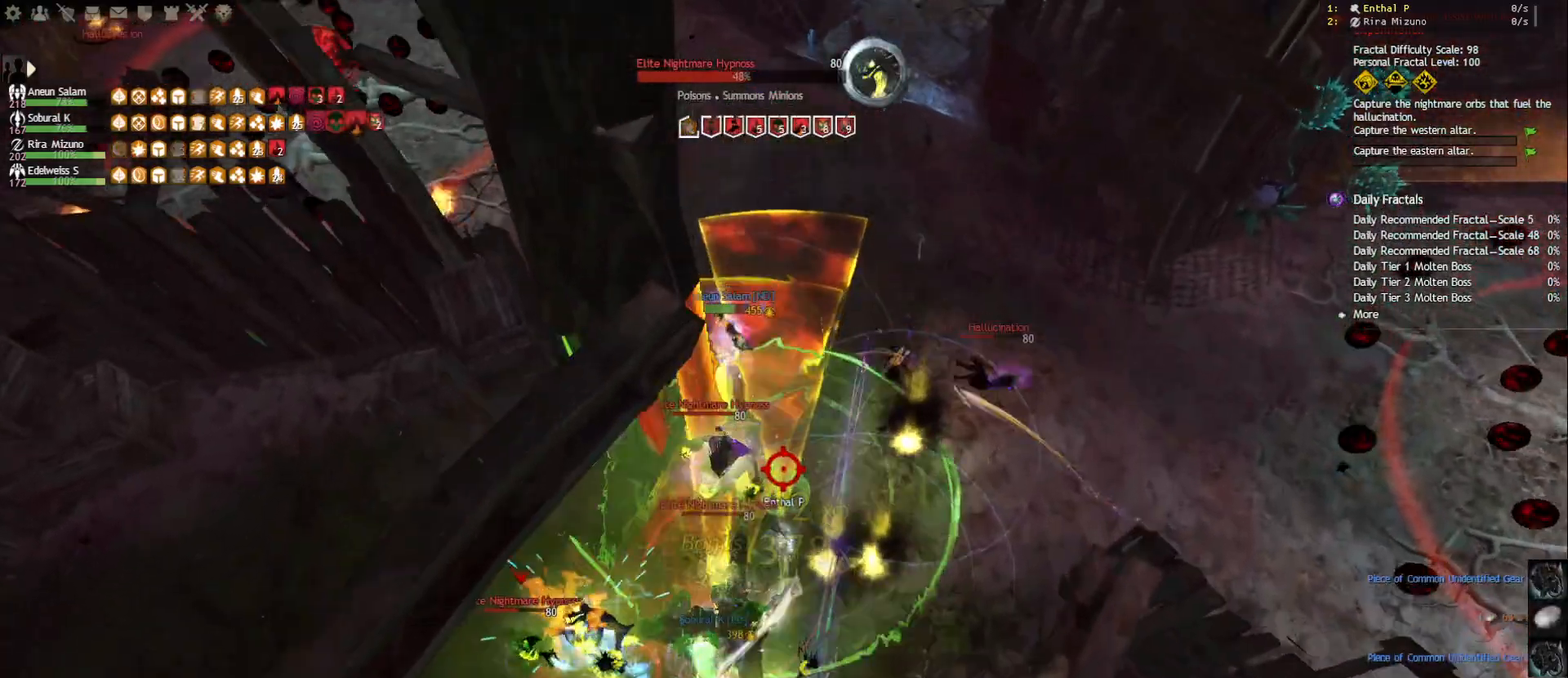
{"keys": ["d"], "mouse": ["right"], "events": [[33, "f2", "up"], [117, "mouse_right", "up"], [150, "mouse_left", "up"], [250, "d", "down"], [367, "mouse_right", "down"]]}
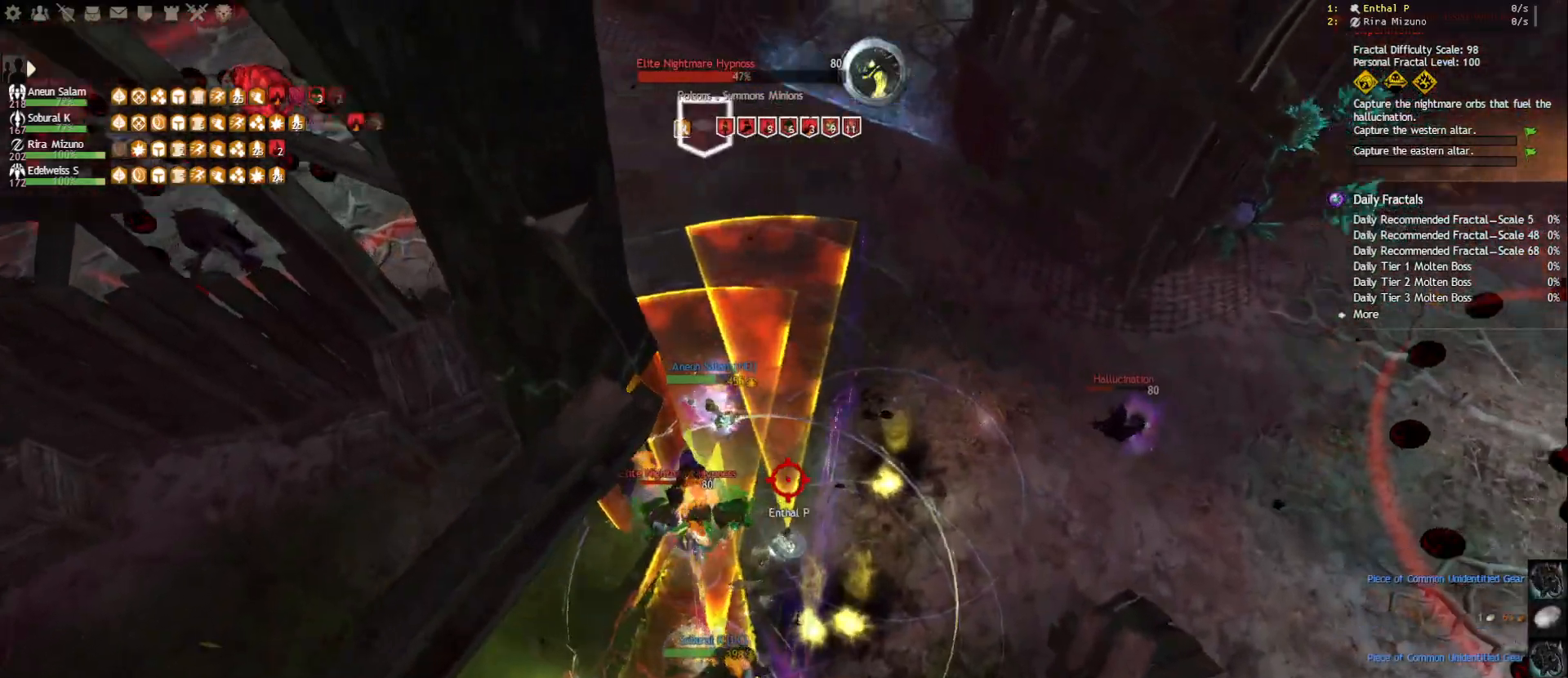
{"keys": [], "mouse": ["left", "right"], "events": [[17, "mouse_left", "down"], [150, "tab", "down"], [283, "d", "up"], [283, "tab", "up"]]}
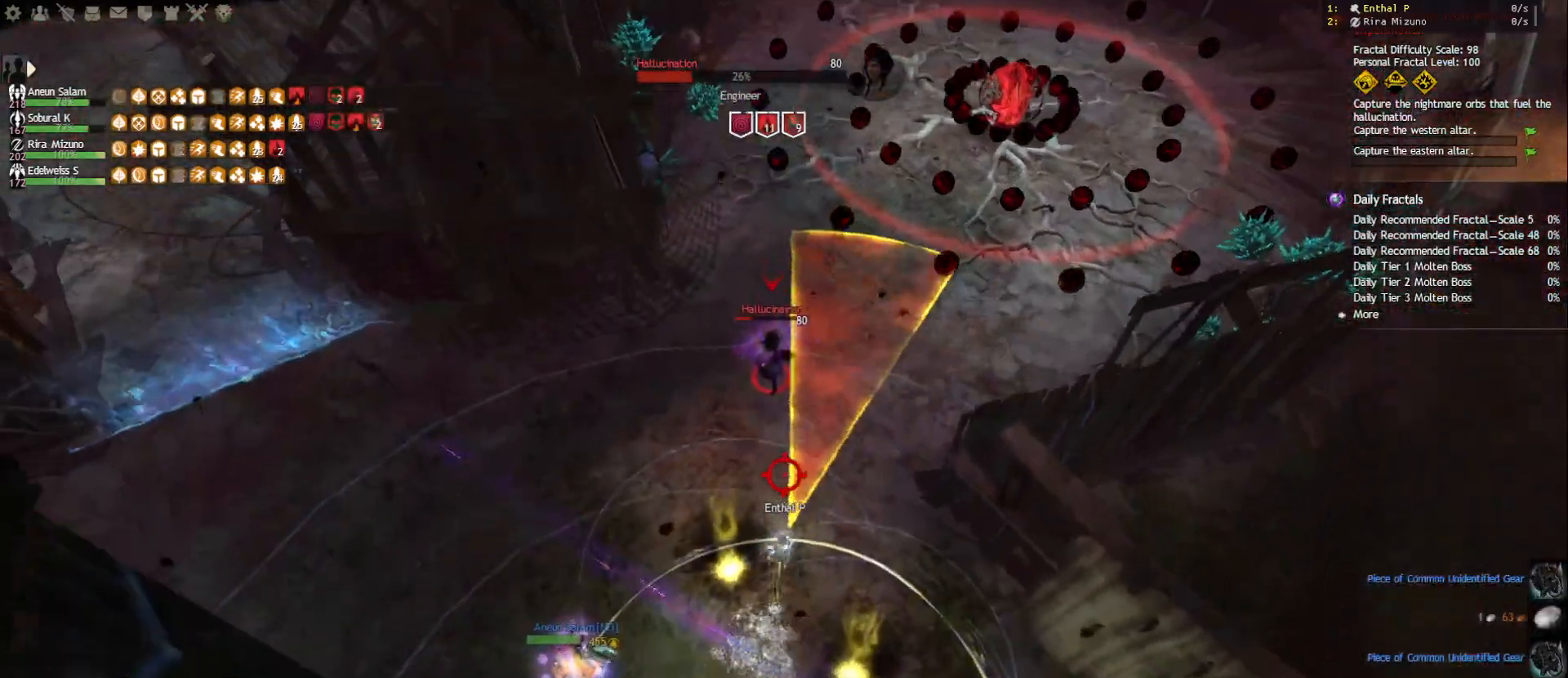
{"keys": ["f"], "mouse": [], "events": [[50, "2", "down"], [117, "2", "up"], [167, "2", "down"], [250, "2", "up"], [283, "2", "down"], [400, "2", "up"], [483, "mouse_right", "up"], [500, "f", "down"], [500, "mouse_left", "up"]]}
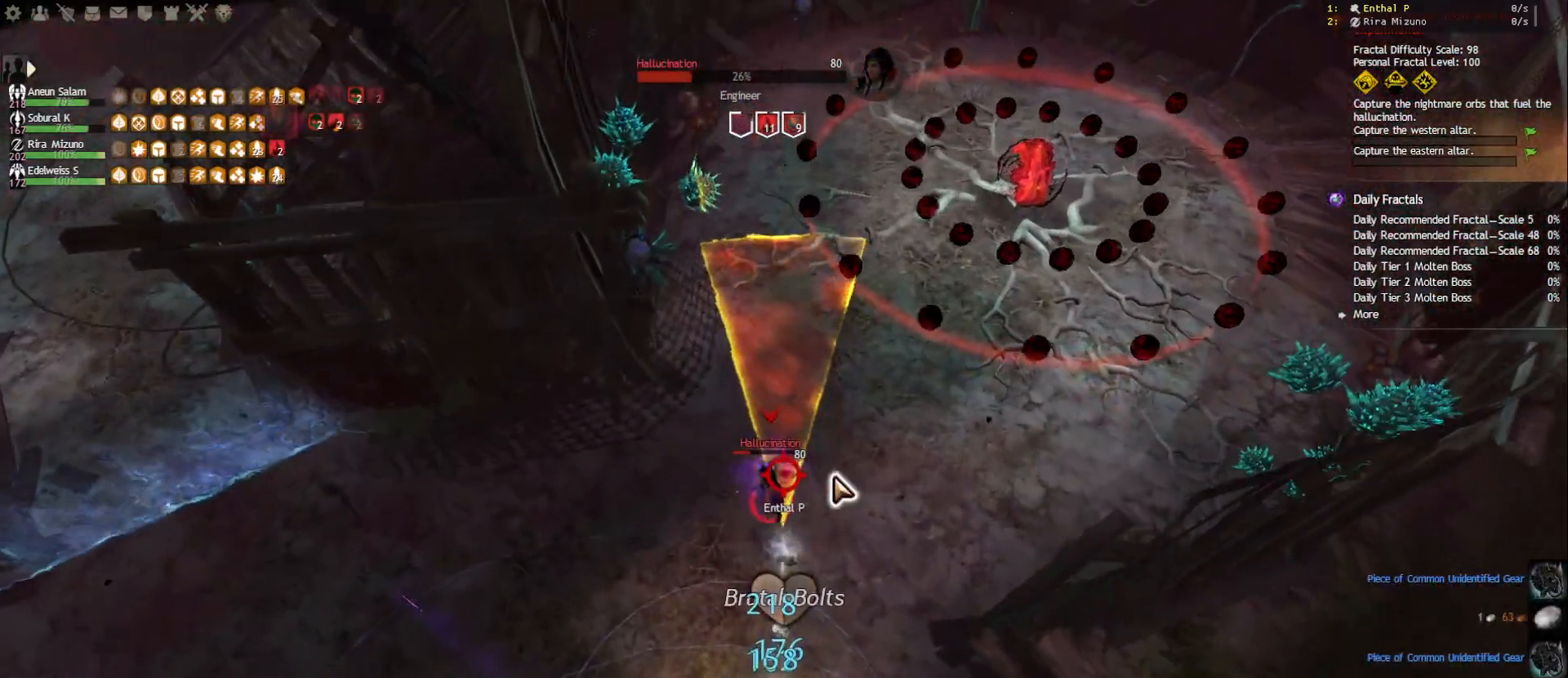
{"keys": ["2", "d"], "mouse": ["right"], "events": [[117, "f", "up"], [167, "s", "down"], [317, "d", "down"], [367, "s", "up"], [417, "mouse_right", "down"], [483, "2", "down"]]}
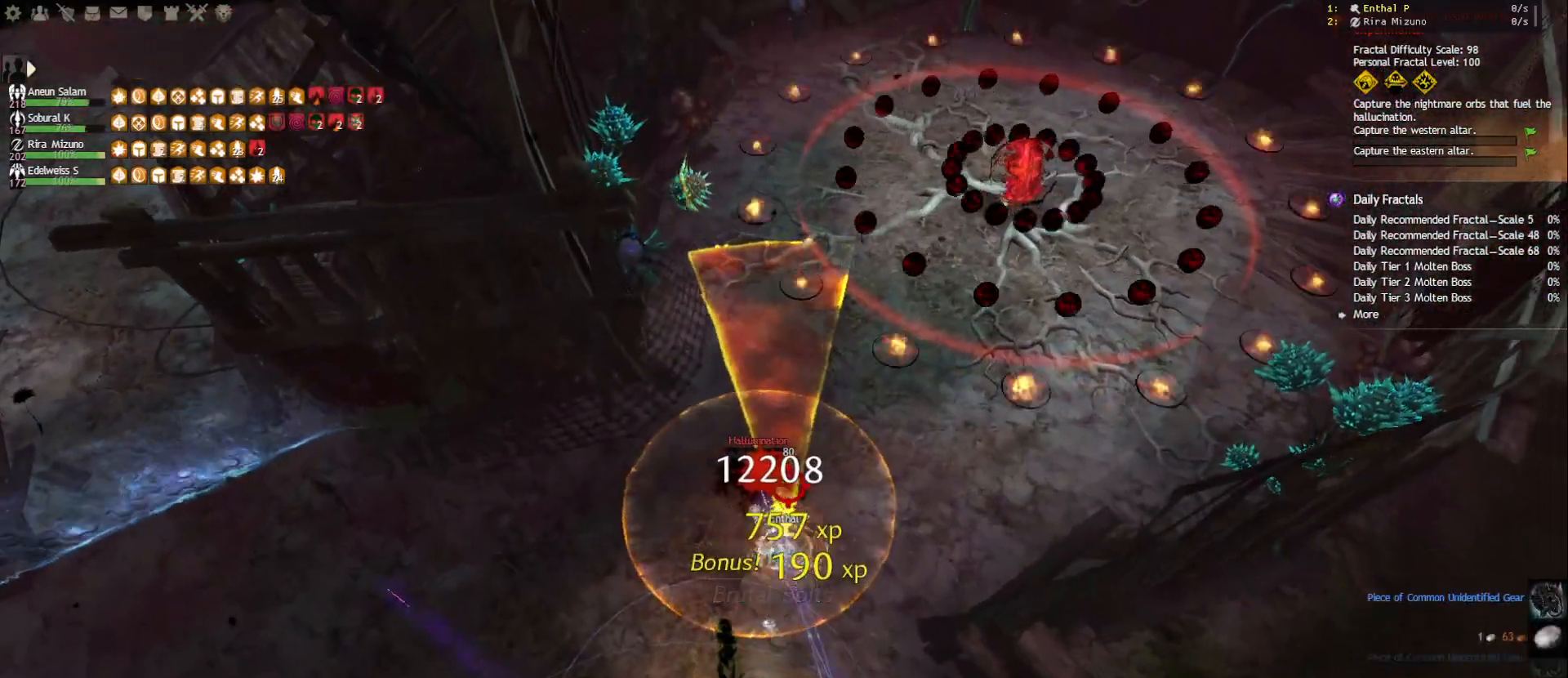
{"keys": ["d"], "mouse": [], "events": [[83, "mouse_right", "up"], [100, "2", "up"], [200, "tilde", "down"], [317, "tilde", "up"], [400, "mouse_right", "down"], [450, "mouse_right", "up"]]}
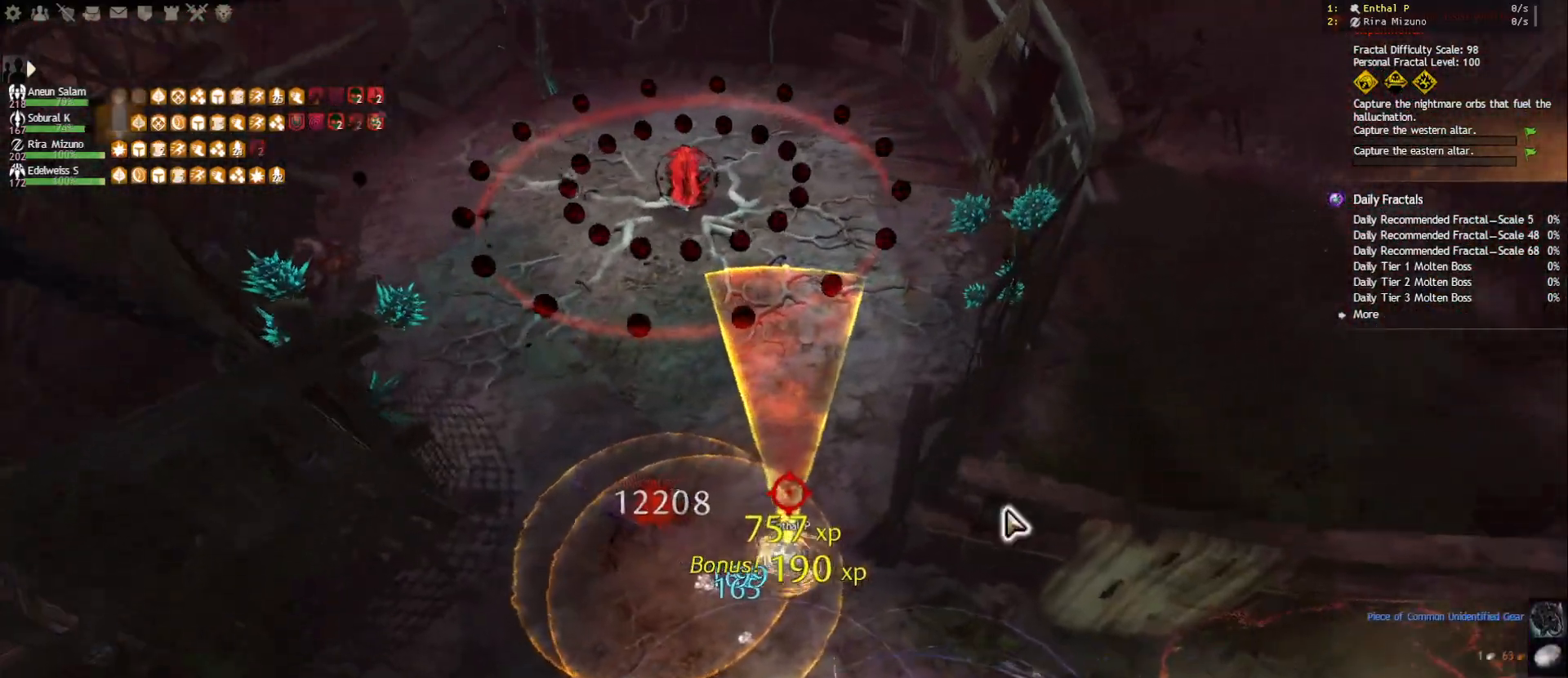
{"keys": ["d", "s"], "mouse": [], "events": [[133, "mouse_right", "down"], [217, "mouse_right", "up"], [250, "s", "down"]]}
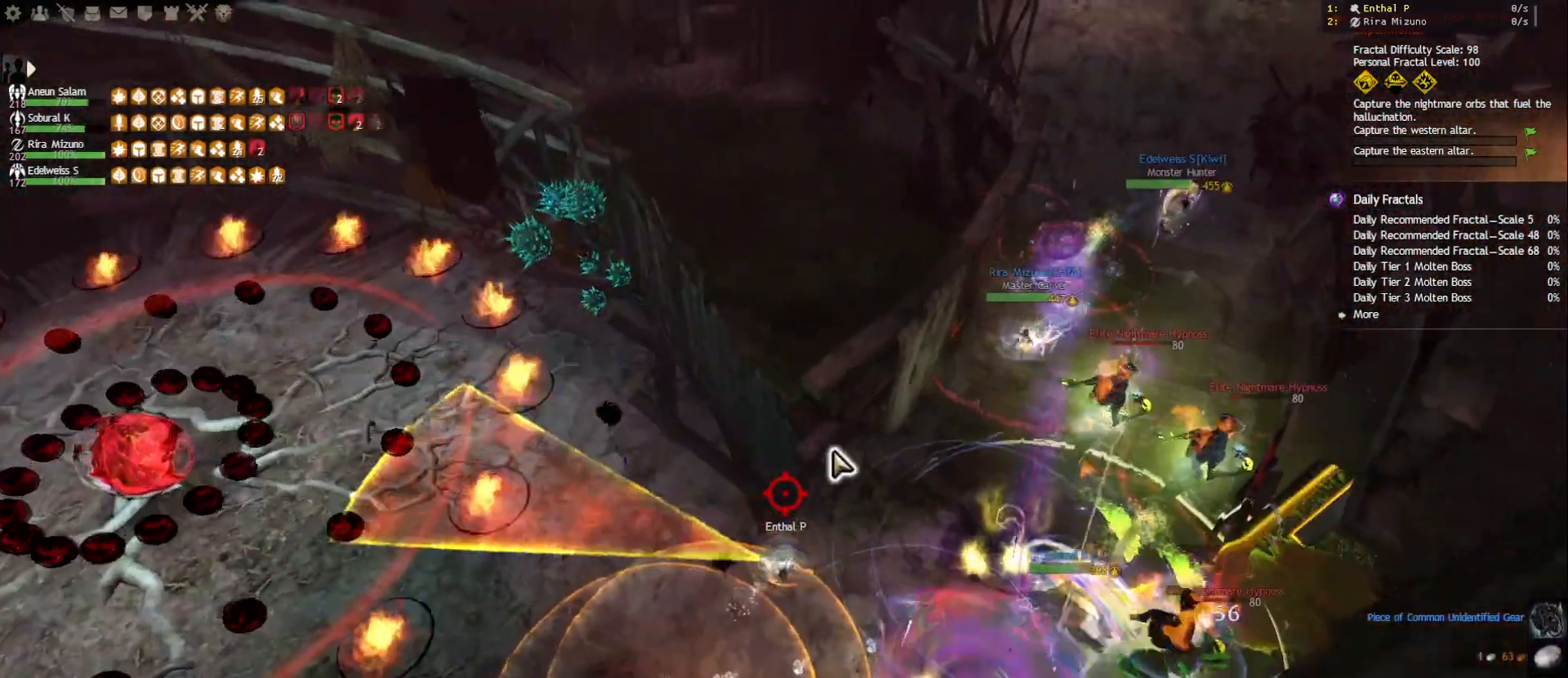
{"keys": ["d"], "mouse": ["right"], "events": [[33, "d", "up"], [33, "mouse_right", "down"], [167, "d", "down"], [217, "s", "up"]]}
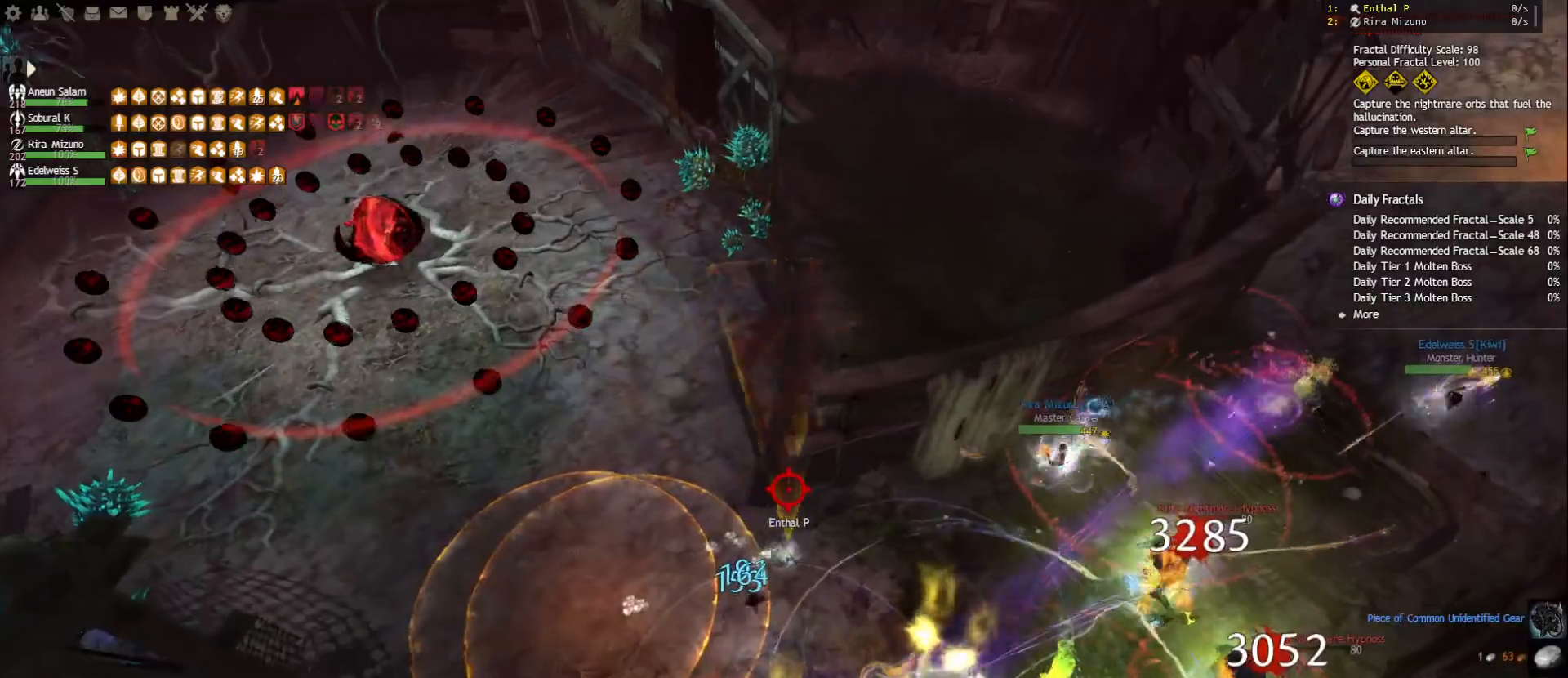
{"keys": ["d"], "mouse": ["right"], "events": [[383, "mouse_left", "down"], [450, "mouse_left", "up"]]}
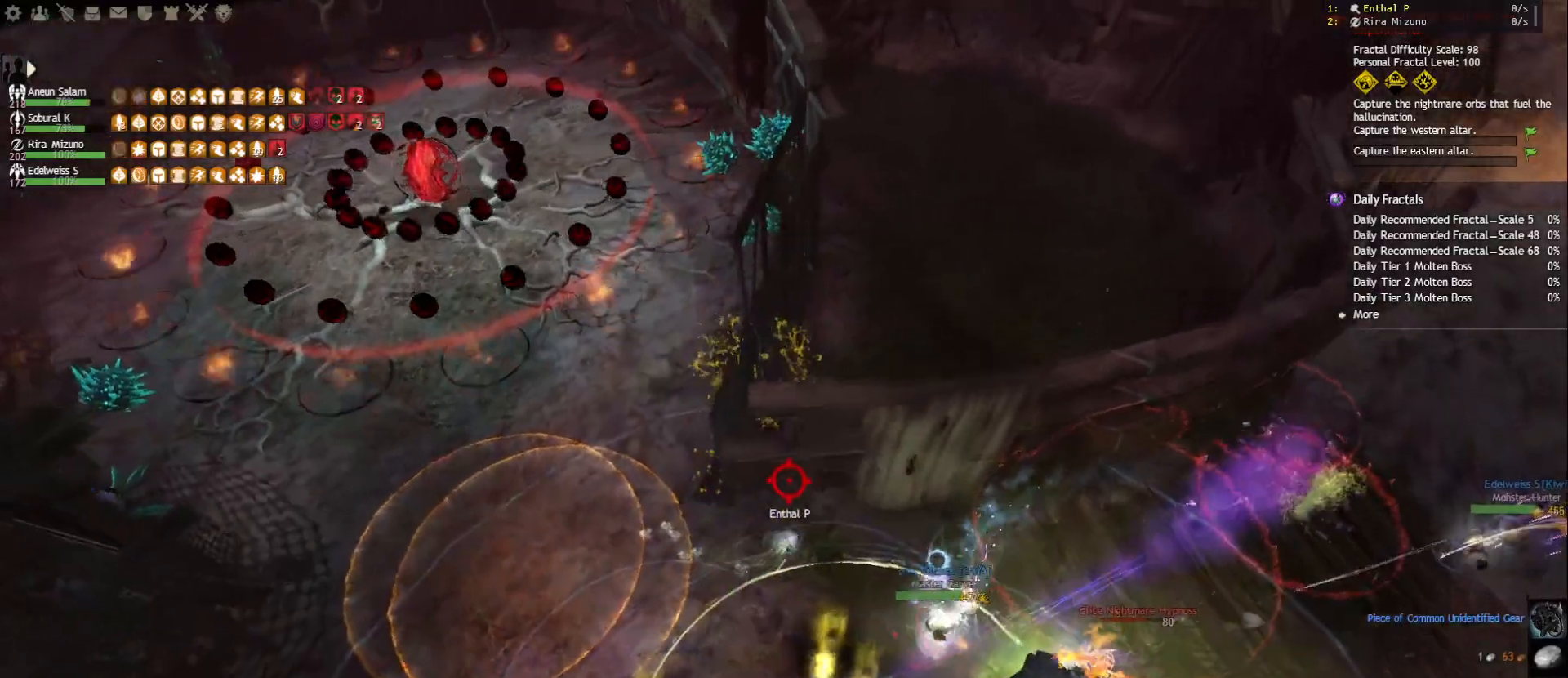
{"keys": ["d", "w"], "mouse": [], "events": [[333, "w", "down"], [467, "mouse_right", "up"]]}
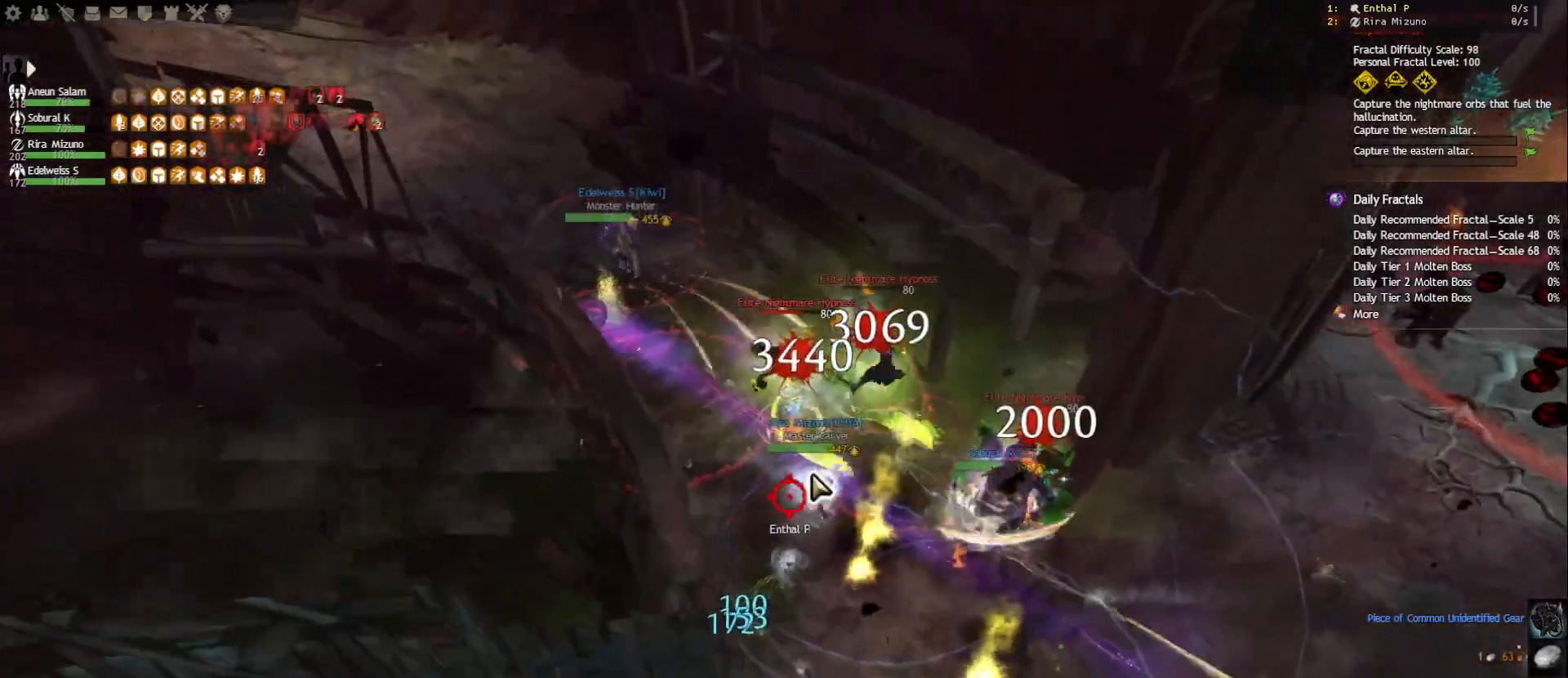
{"keys": [], "mouse": ["left", "right"], "events": [[33, "d", "up"], [167, "tab", "down"], [250, "mouse_right", "down"], [300, "tab", "up"], [300, "w", "up"], [367, "mouse_left", "down"], [383, "f1", "down"], [467, "f1", "up"]]}
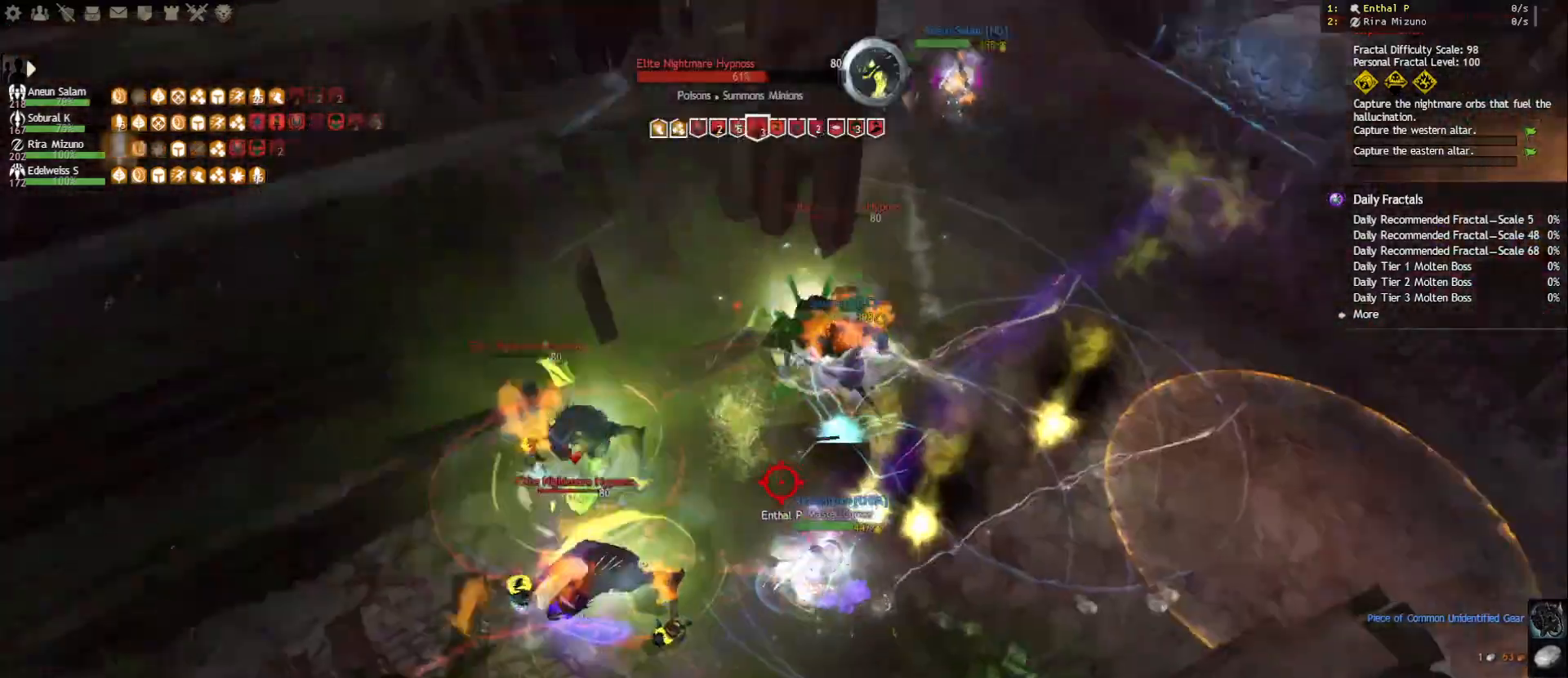
{"keys": ["s"], "mouse": [], "events": [[117, "mouse_left", "up"], [117, "mouse_right", "up"], [167, "s", "down"]]}
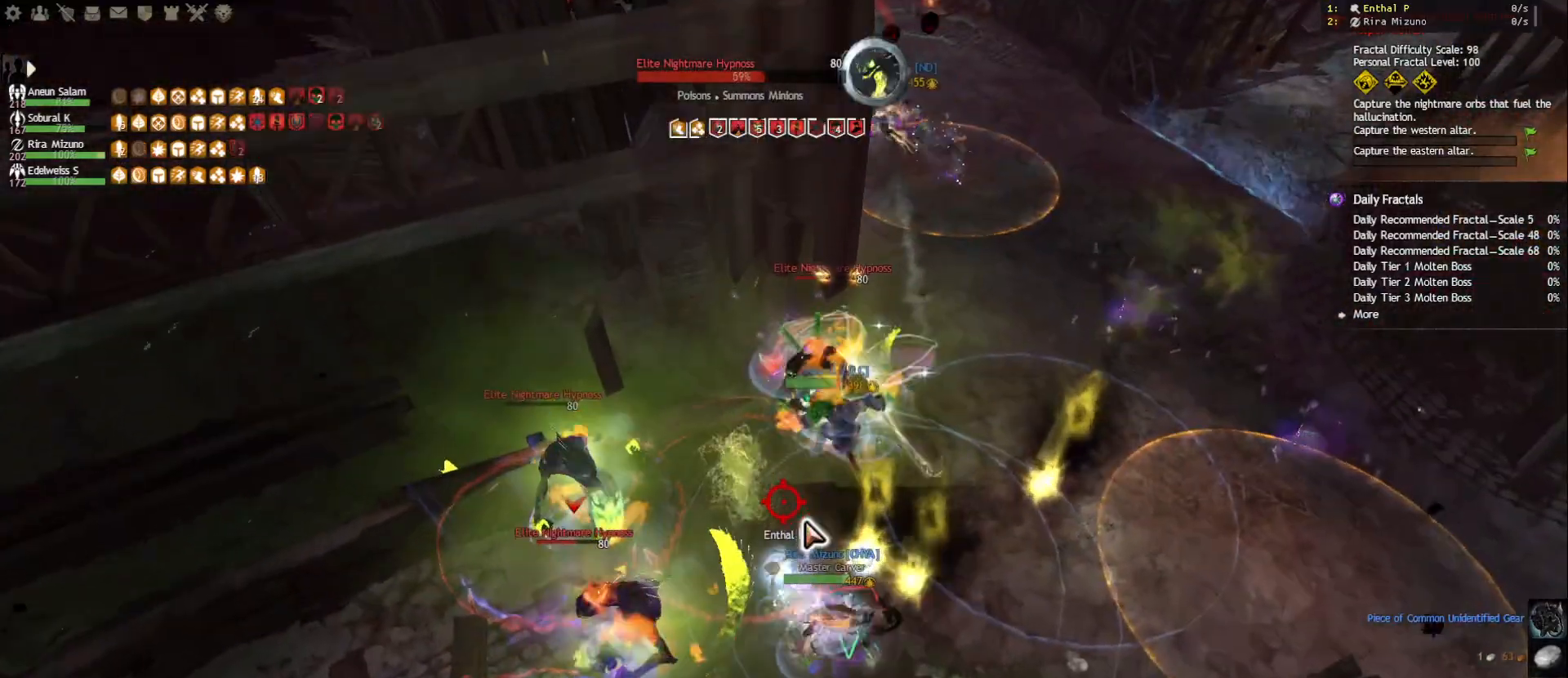
{"keys": ["1"], "mouse": [], "events": [[33, "mouse_right", "down"], [83, "s", "up"], [133, "mouse_left", "down"], [167, "tab", "down"], [283, "tab", "up"], [333, "1", "down"], [350, "mouse_left", "up"], [350, "mouse_right", "up"]]}
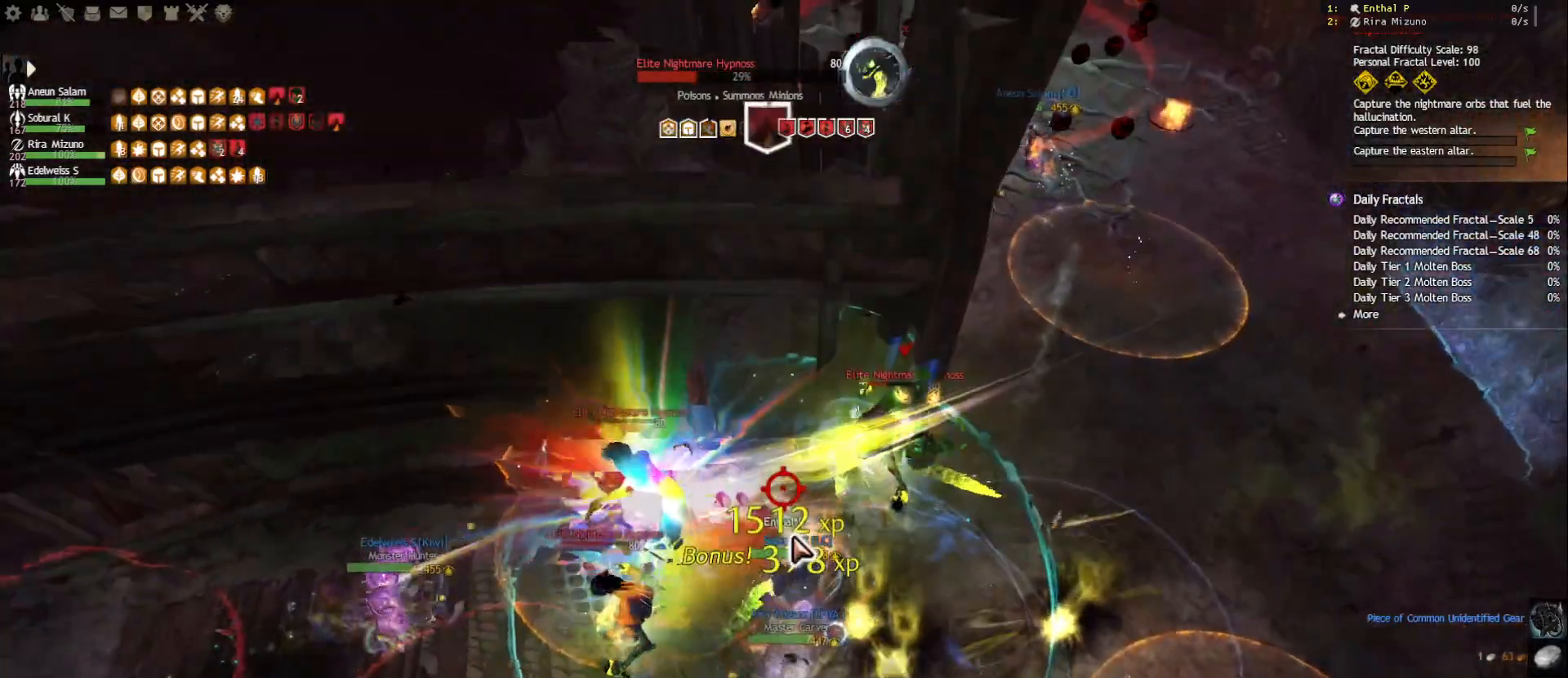
{"keys": ["1"], "mouse": [], "events": [[300, "tab", "down"], [500, "tab", "up"]]}
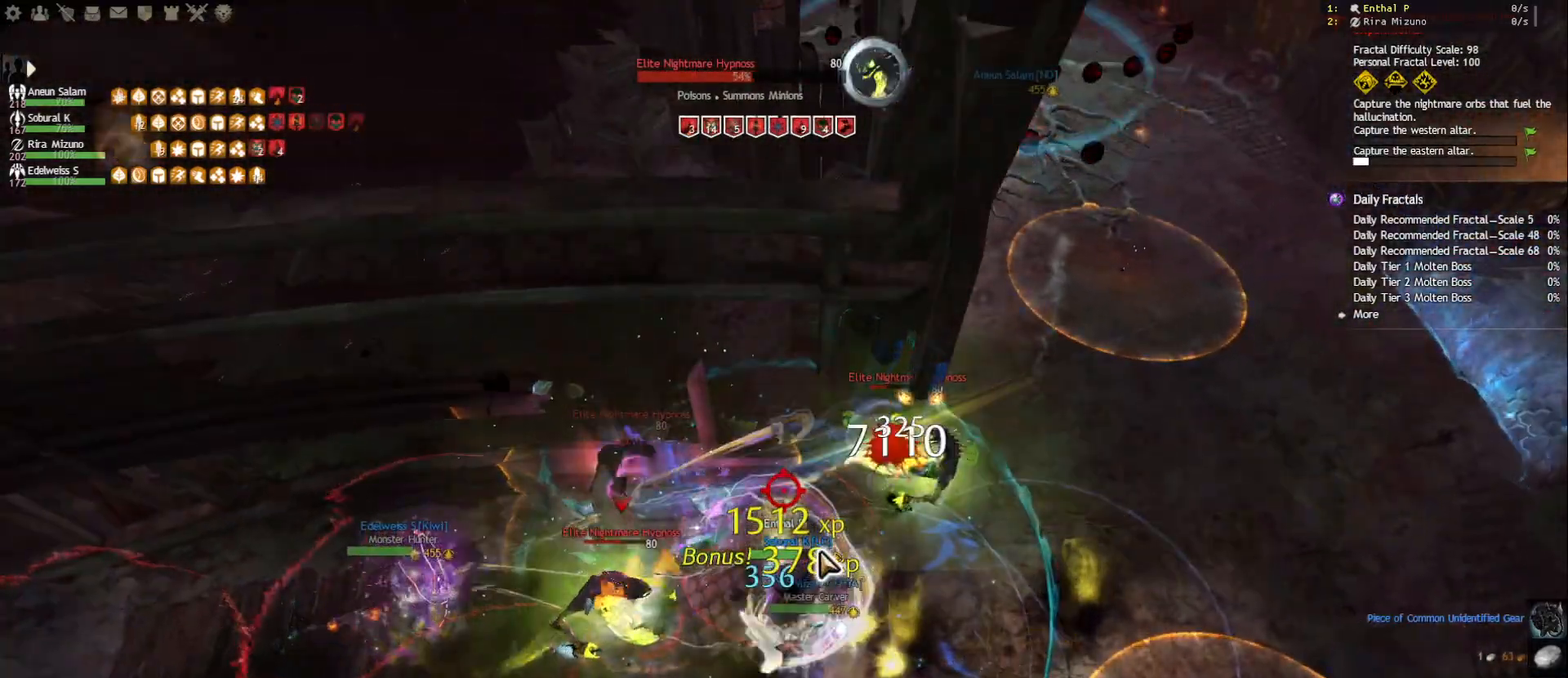
{"keys": ["1"], "mouse": ["right"], "events": [[400, "mouse_right", "down"]]}
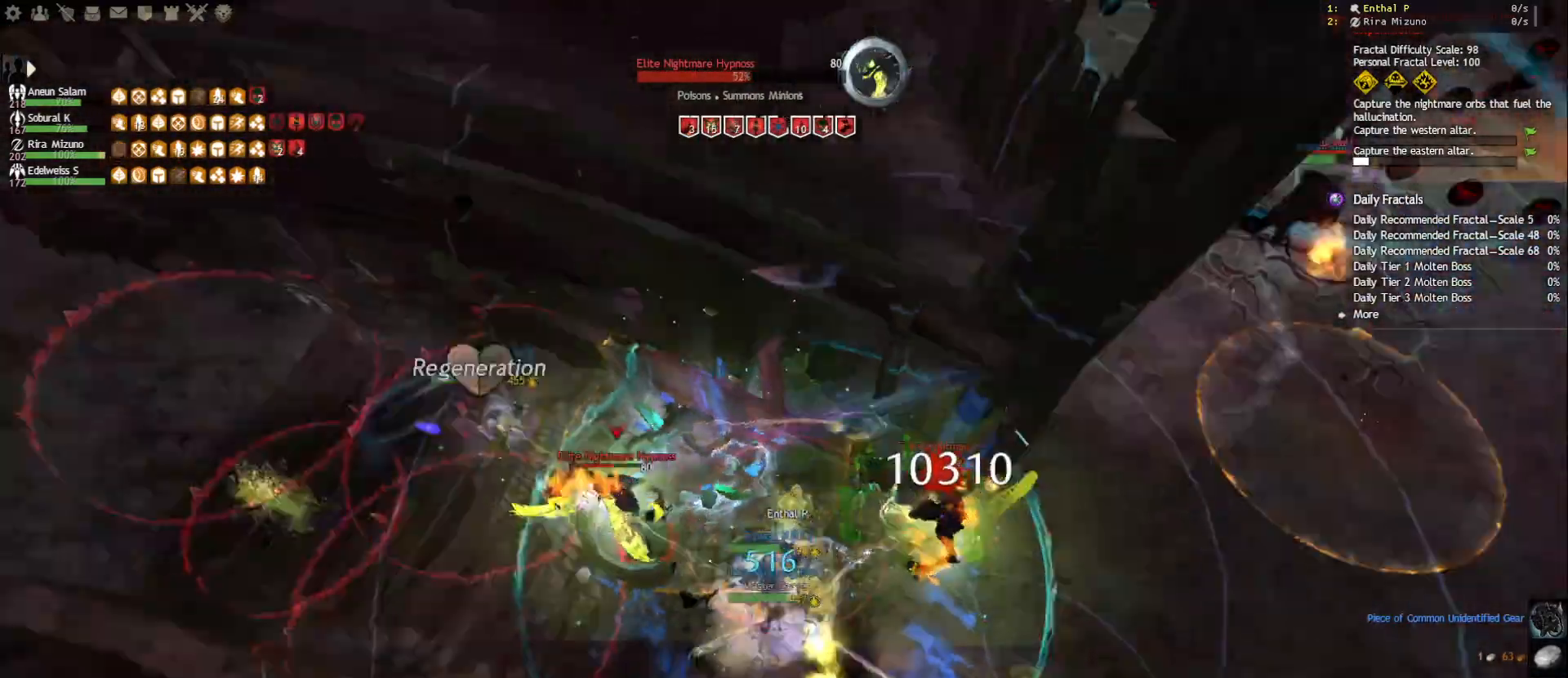
{"keys": ["1"], "mouse": ["right"], "events": []}
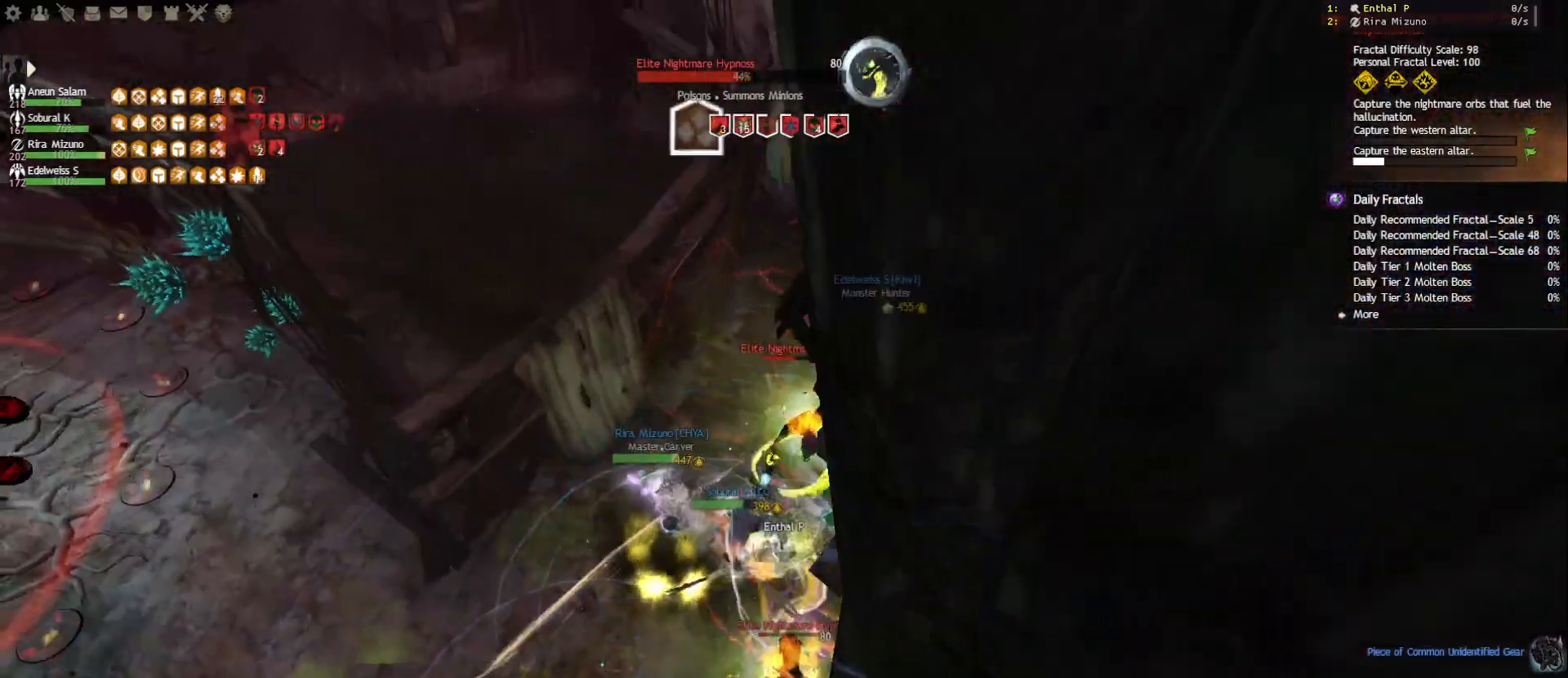
{"keys": ["2"], "mouse": ["left", "right"], "events": [[267, "mouse_left", "down"], [333, "1", "up"], [417, "2", "down"]]}
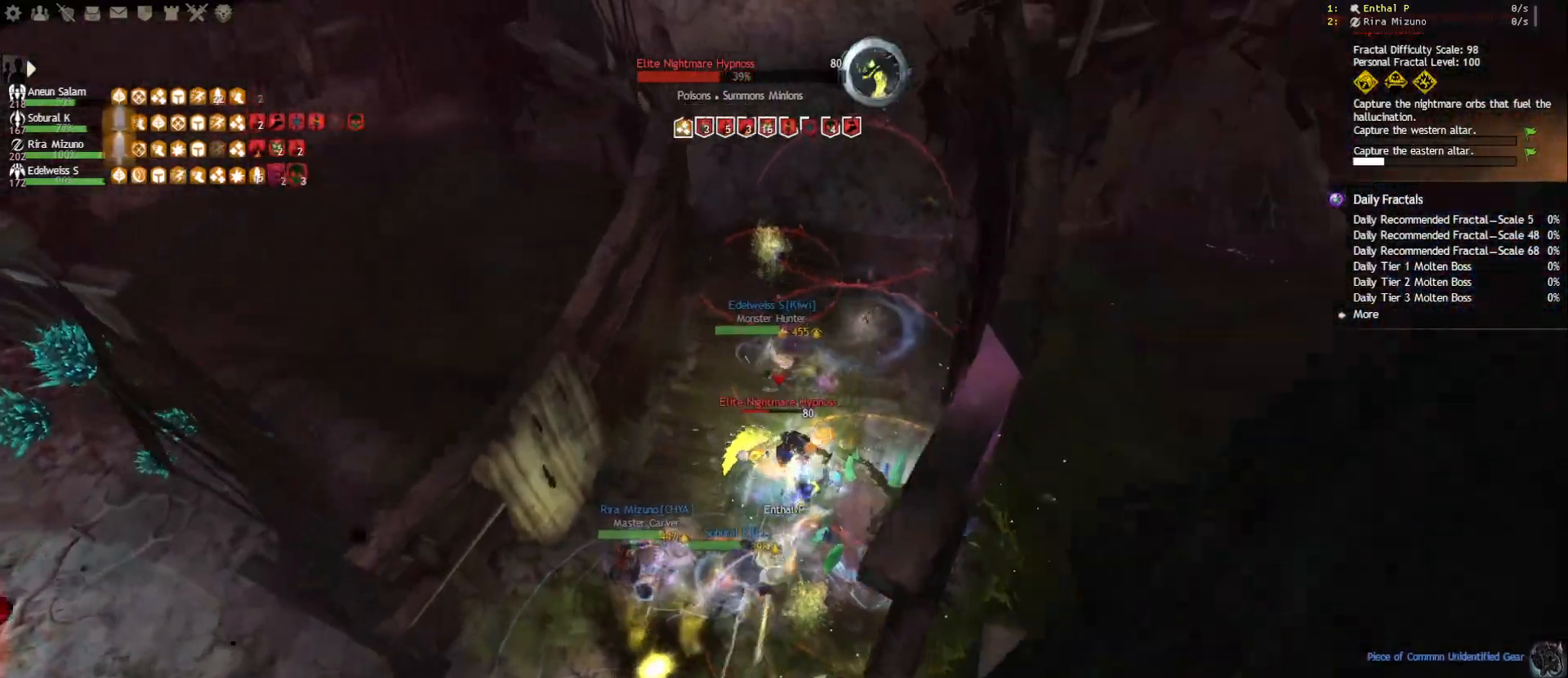
{"keys": ["f"], "mouse": [], "events": [[33, "2", "up"], [67, "2", "down"], [167, "2", "up"], [183, "mouse_right", "up"], [200, "2", "down"], [250, "mouse_left", "up"], [283, "2", "up"], [383, "f", "down"]]}
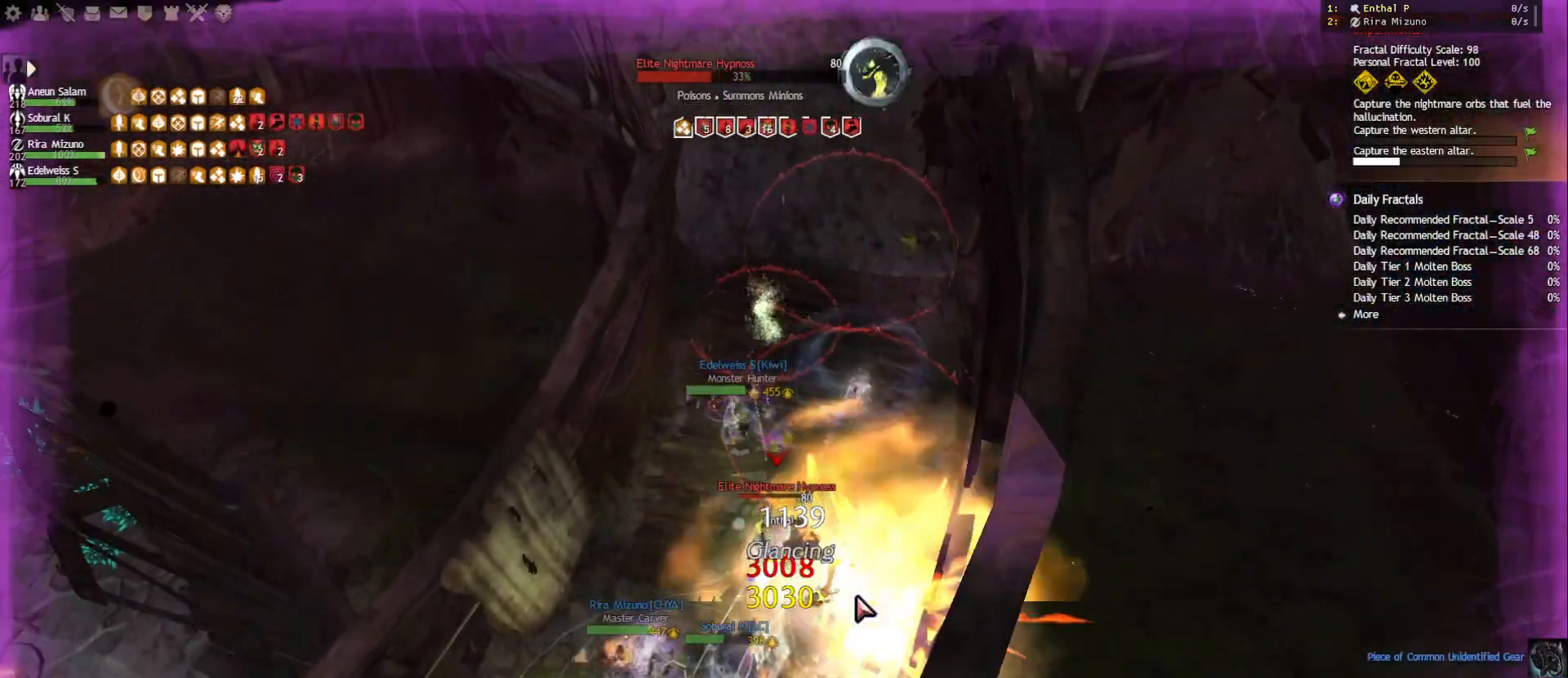
{"keys": ["2"], "mouse": ["right"], "events": [[33, "f", "up"], [150, "2", "down"], [150, "mouse_right", "down"], [233, "2", "up"], [300, "2", "down"], [383, "2", "up"], [433, "2", "down"]]}
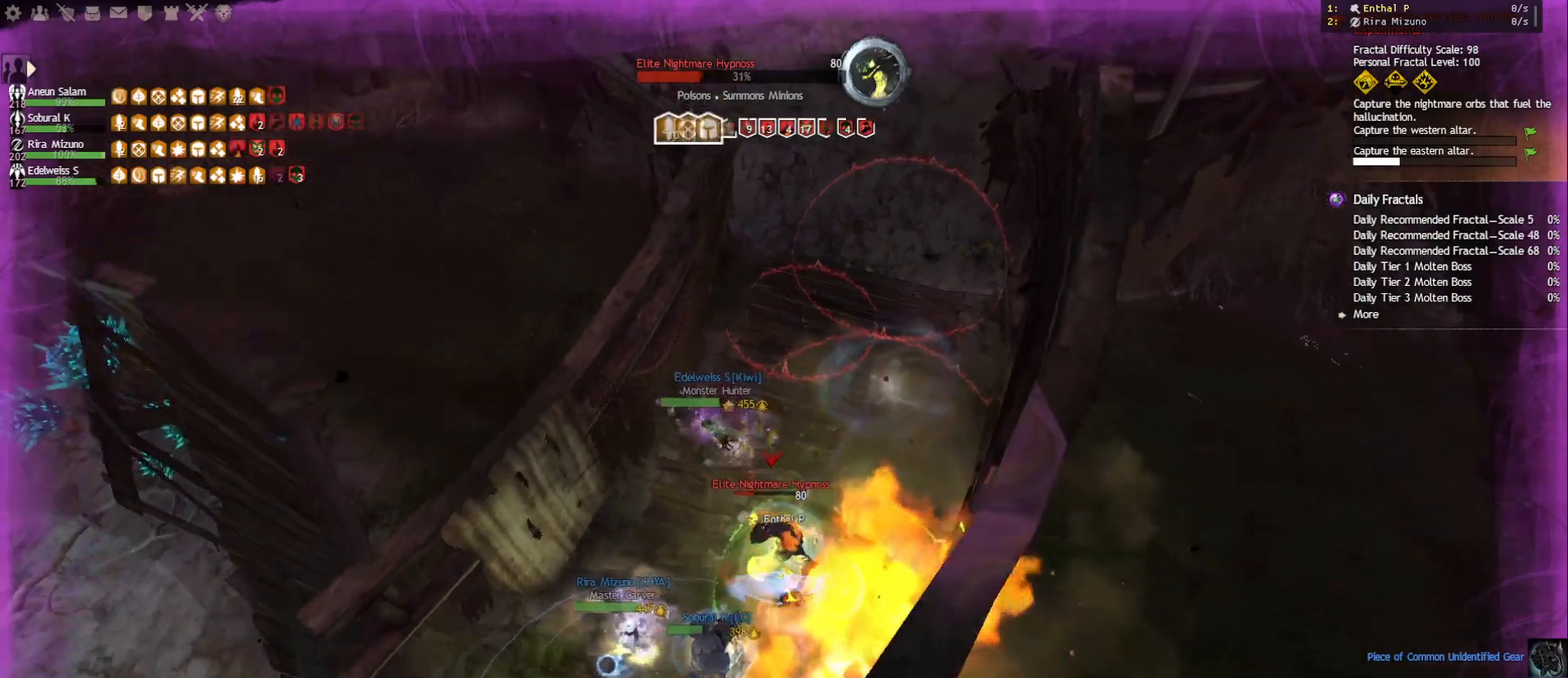
{"keys": ["1"], "mouse": [], "events": [[17, "2", "up"], [50, "mouse_left", "down"], [100, "tilde", "down"], [217, "tilde", "up"], [383, "mouse_right", "up"], [400, "mouse_left", "up"], [450, "1", "down"]]}
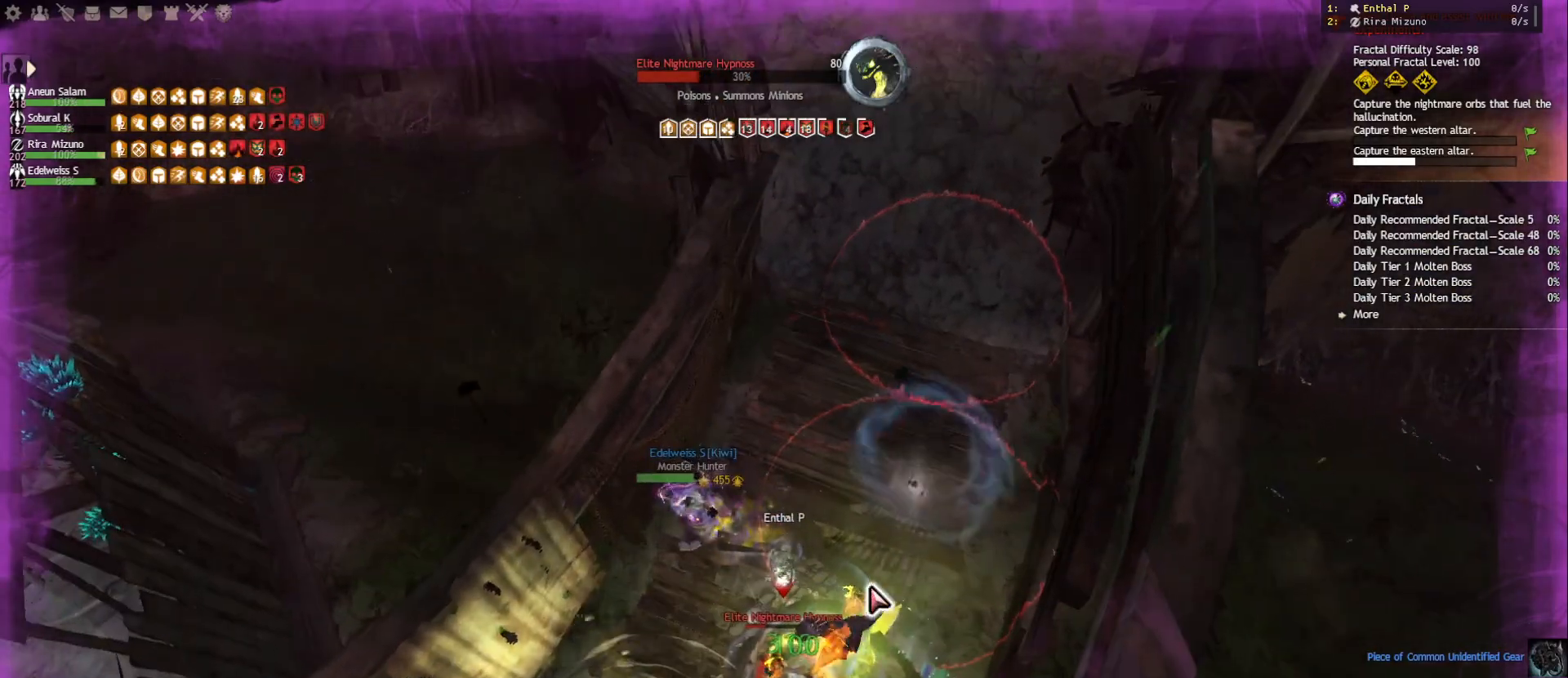
{"keys": ["1"], "mouse": [], "events": [[167, "1", "up"], [267, "1", "down"]]}
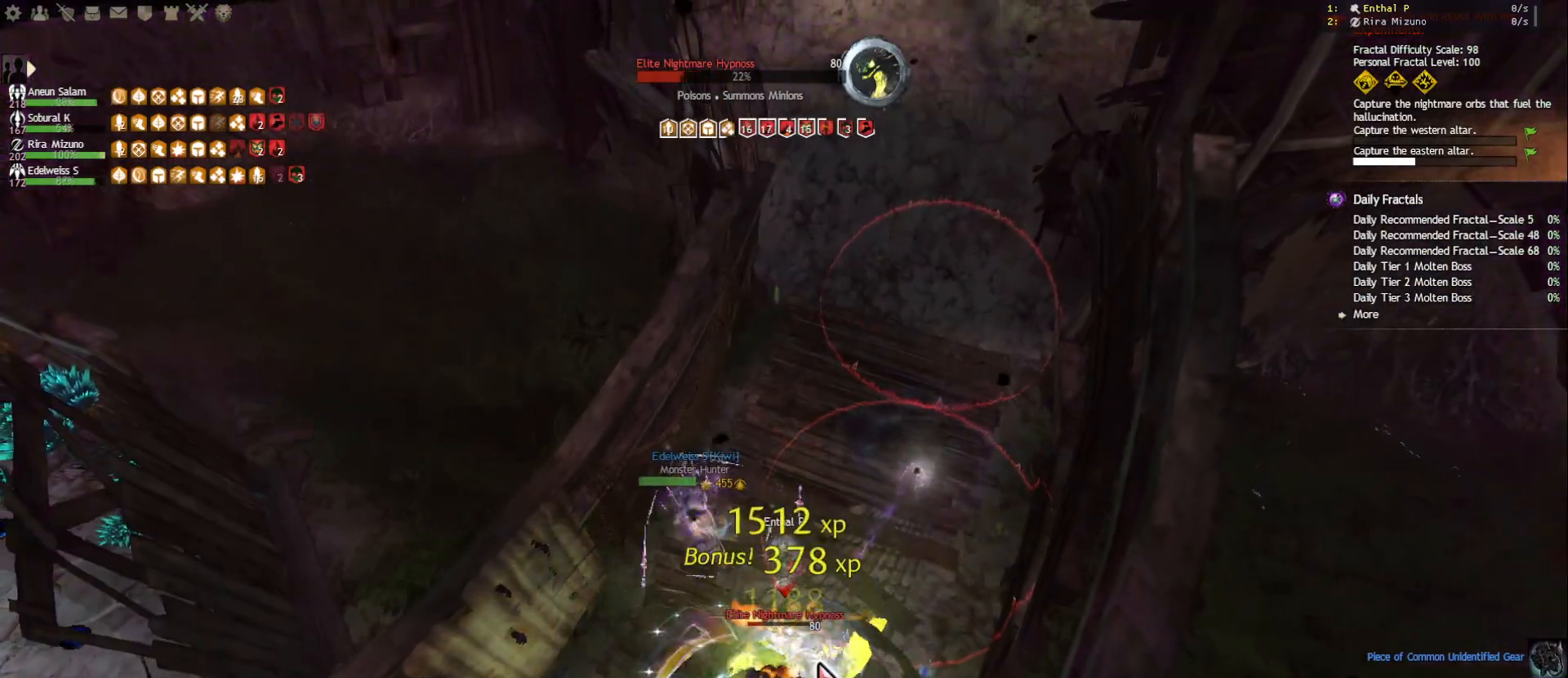
{"keys": [], "mouse": [], "events": [[400, "3", "down"], [433, "1", "up"], [500, "3", "up"]]}
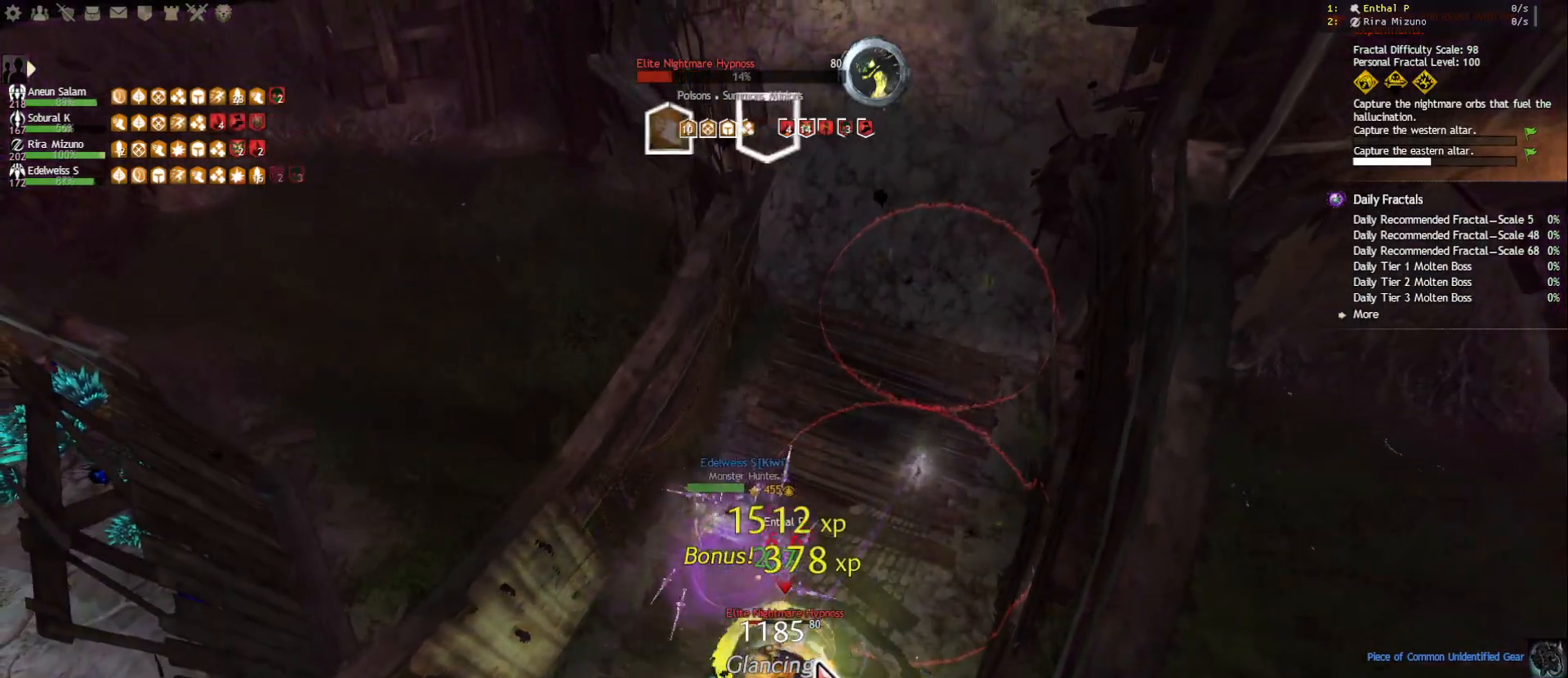
{"keys": [], "mouse": [], "events": [[50, "3", "down"], [50, "mouse_right", "down"], [133, "3", "up"], [183, "3", "down"], [200, "mouse_right", "up"], [433, "3", "up"]]}
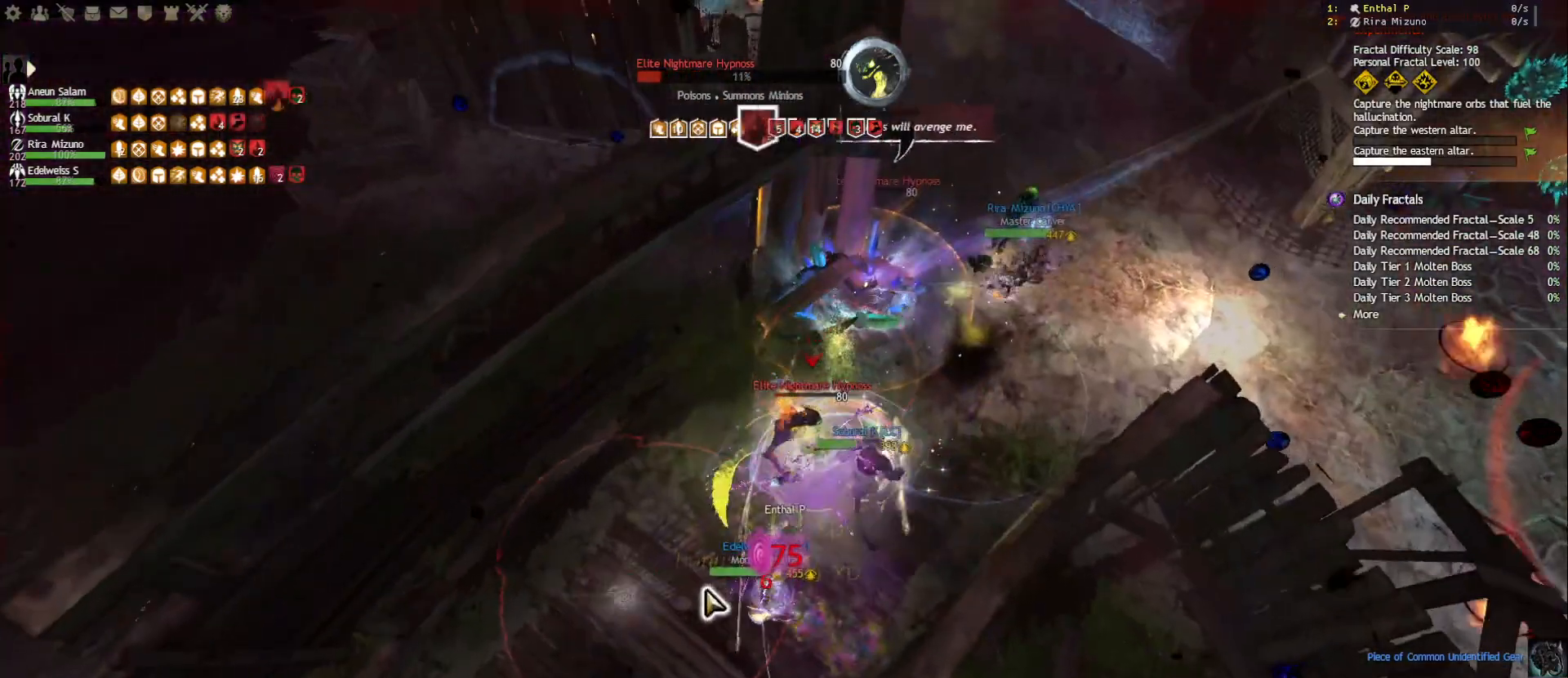
{"keys": [], "mouse": [], "events": []}
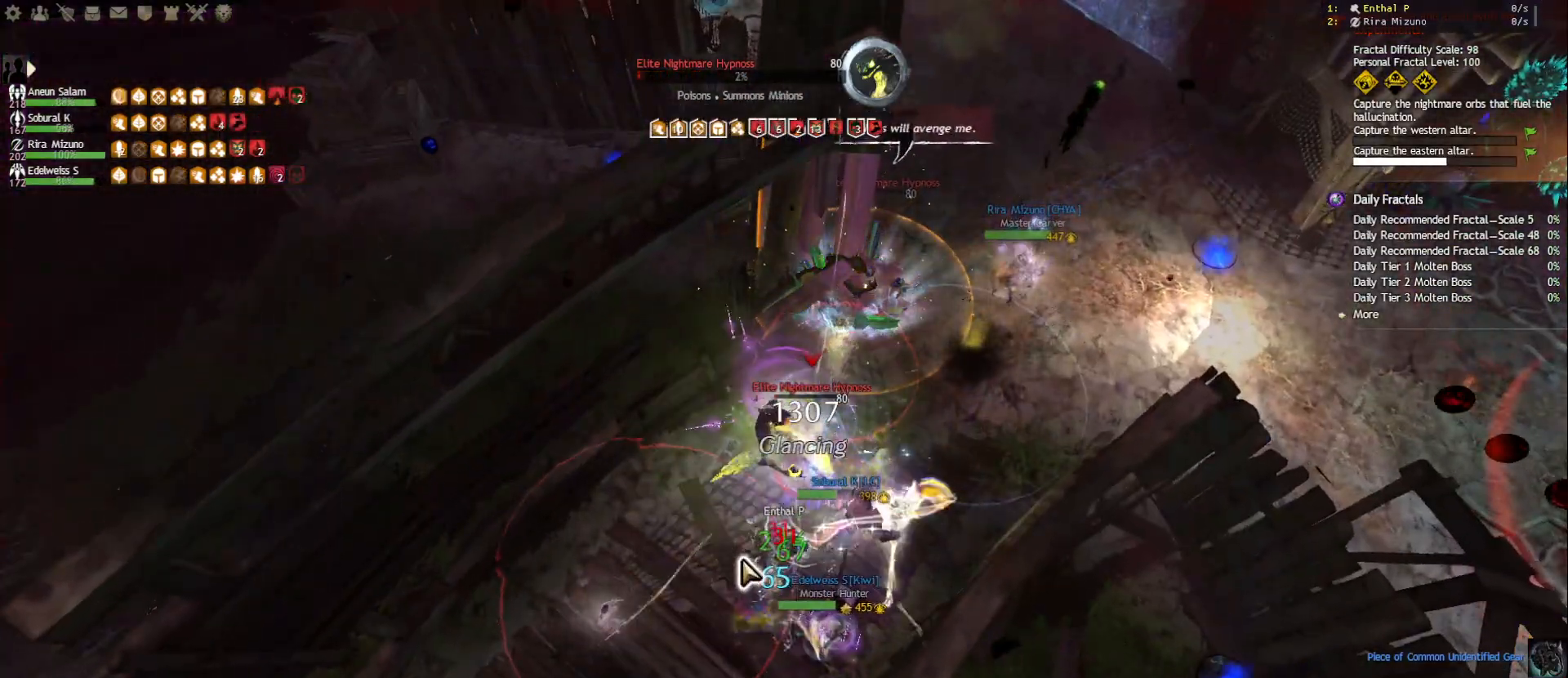
{"keys": [], "mouse": [], "events": []}
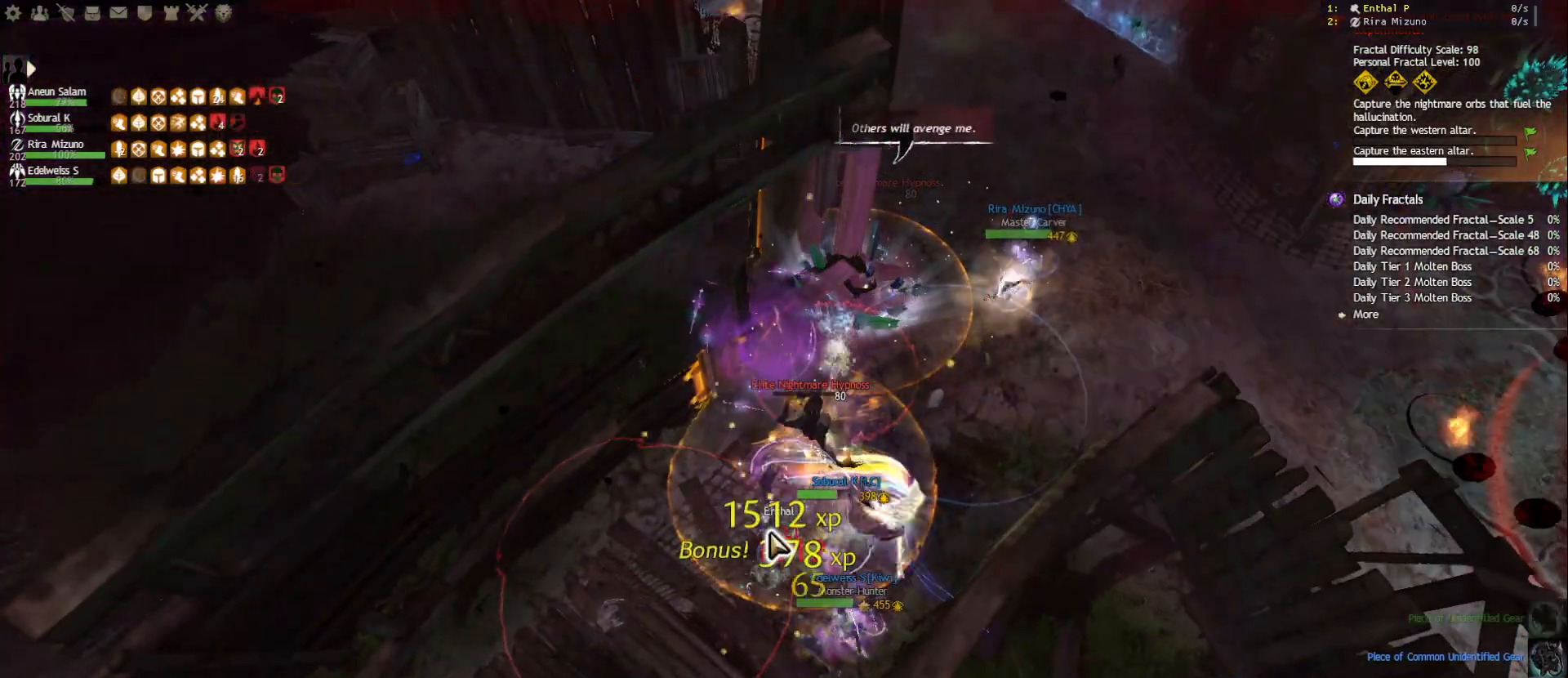
{"keys": [], "mouse": ["left", "right"], "events": [[167, "mouse_right", "down"], [333, "mouse_left", "down"]]}
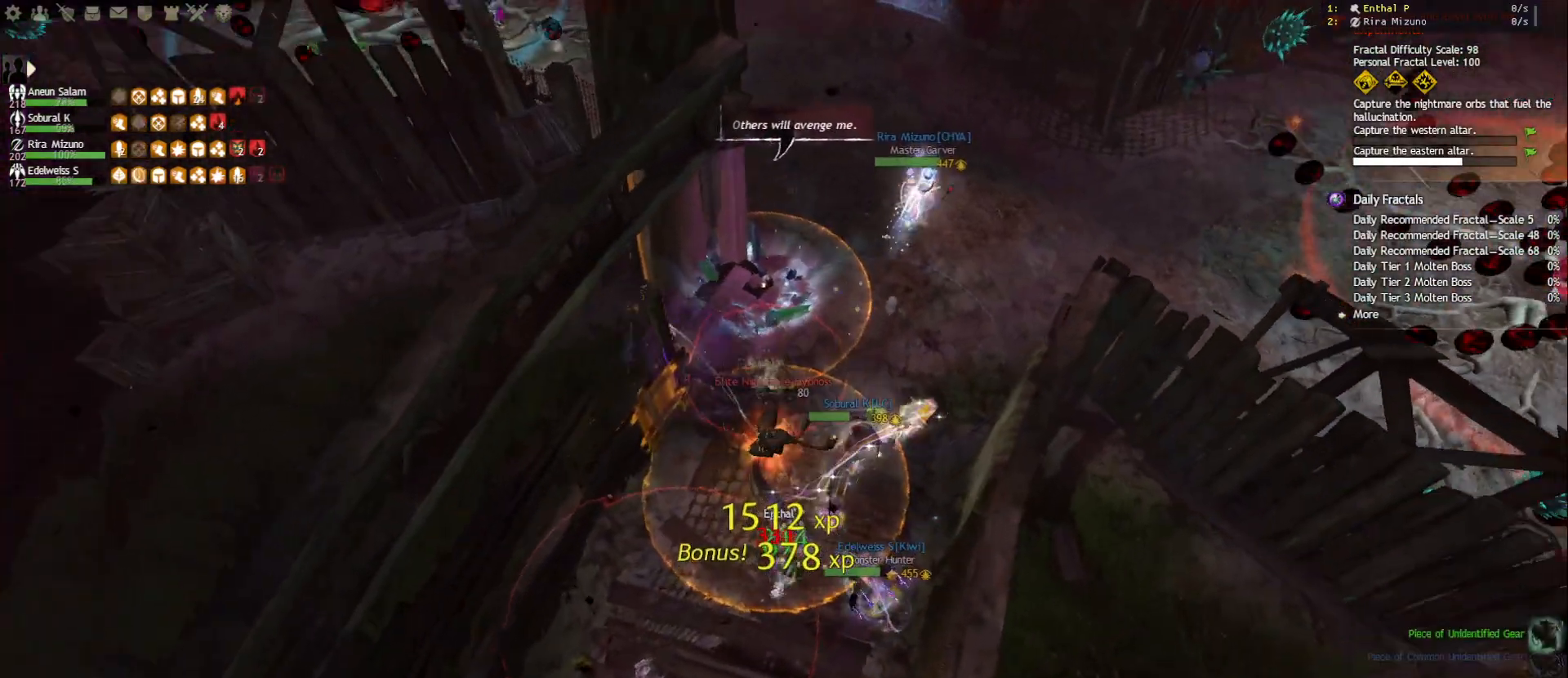
{"keys": [], "mouse": [], "events": [[317, "s", "down"], [333, "mouse_left", "up"], [350, "mouse_right", "up"], [367, "space", "down"], [450, "s", "up"], [450, "space", "up"]]}
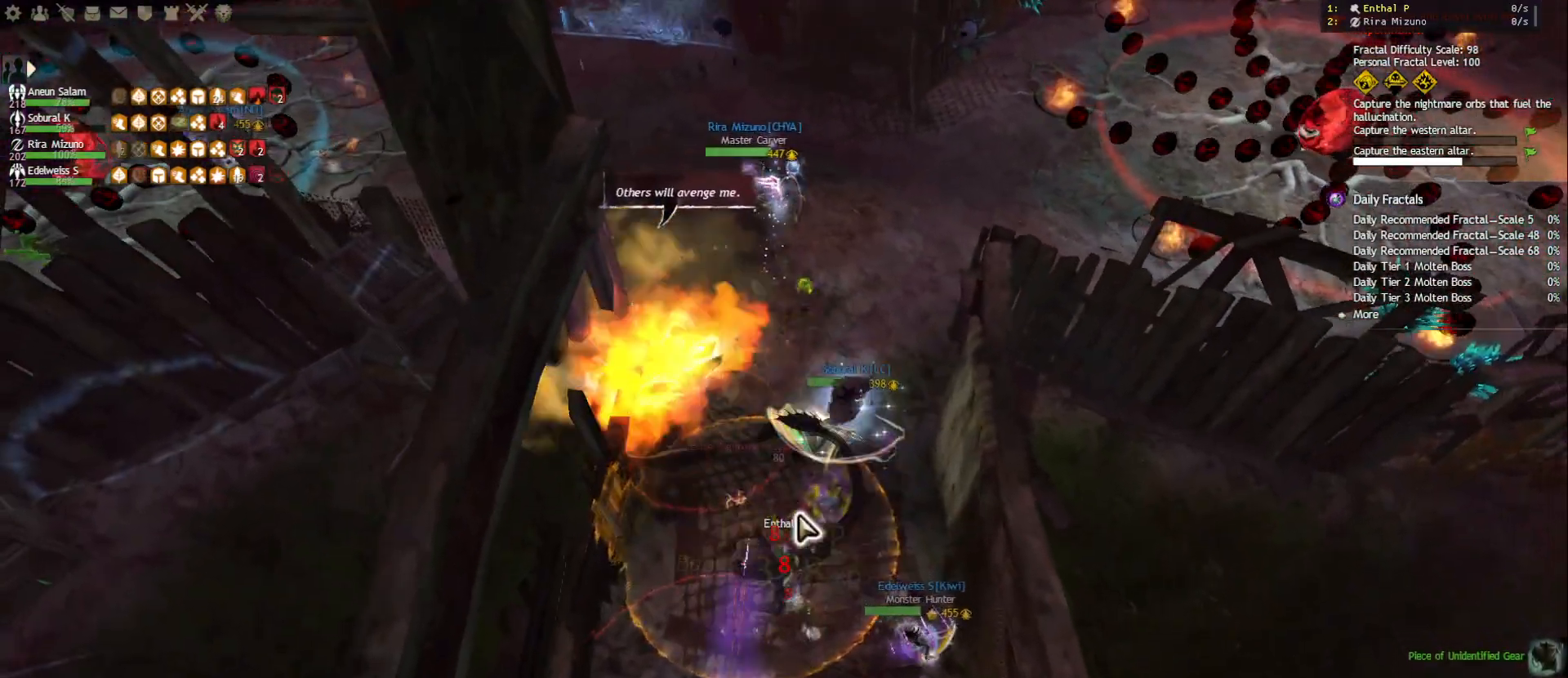
{"keys": ["w"], "mouse": [], "events": [[83, "mouse_right", "down"], [233, "mouse_right", "up"], [267, "a", "down"], [367, "w", "down"], [383, "a", "up"]]}
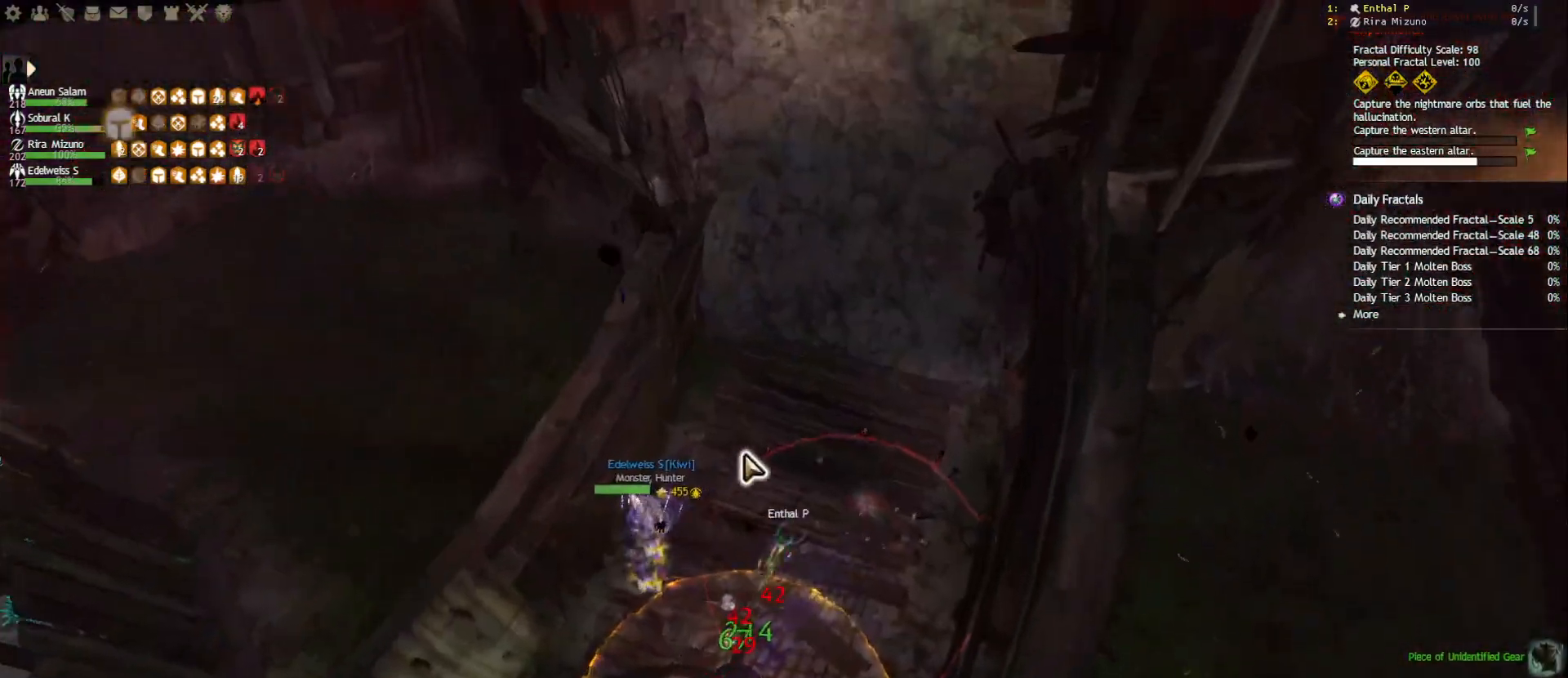
{"keys": ["w"], "mouse": [], "events": [[83, "mouse_right", "down"], [200, "mouse_right", "up"]]}
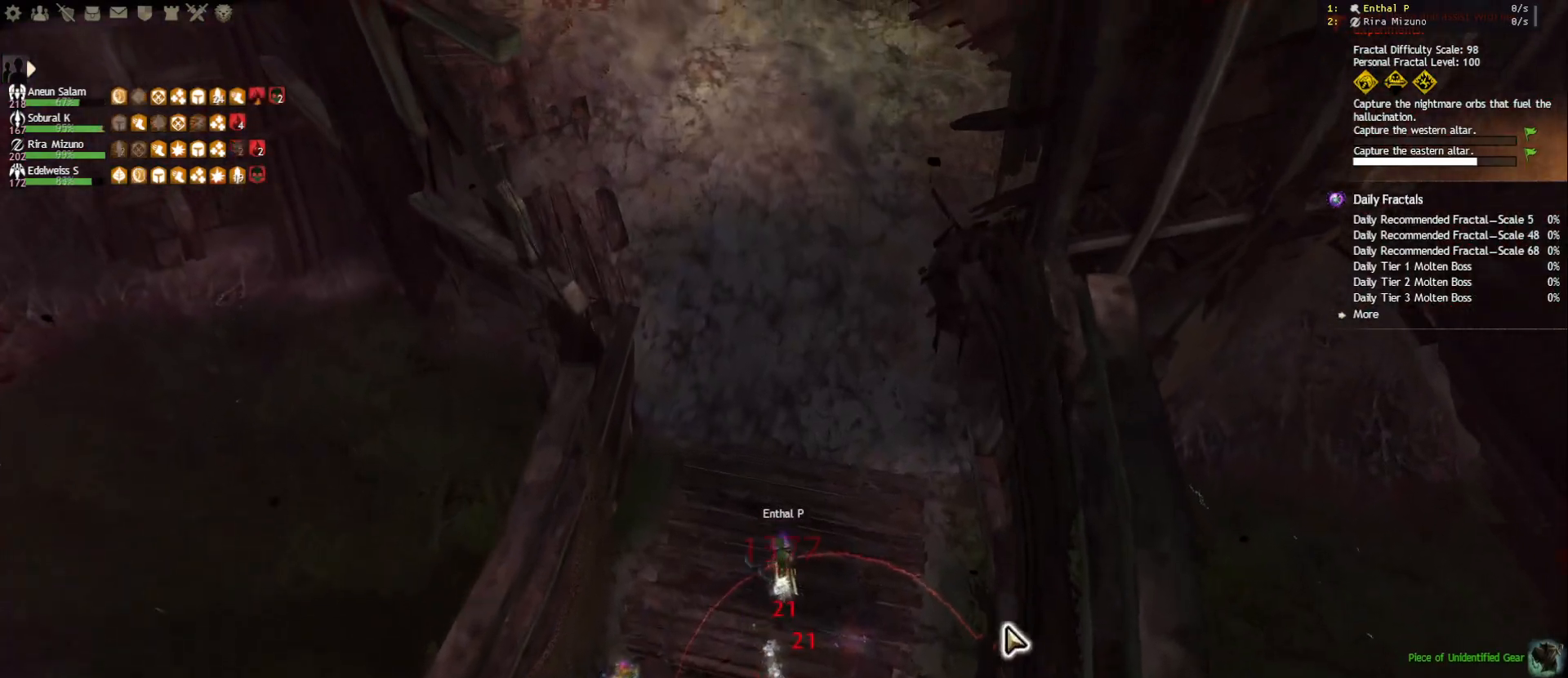
{"keys": ["w"], "mouse": [], "events": []}